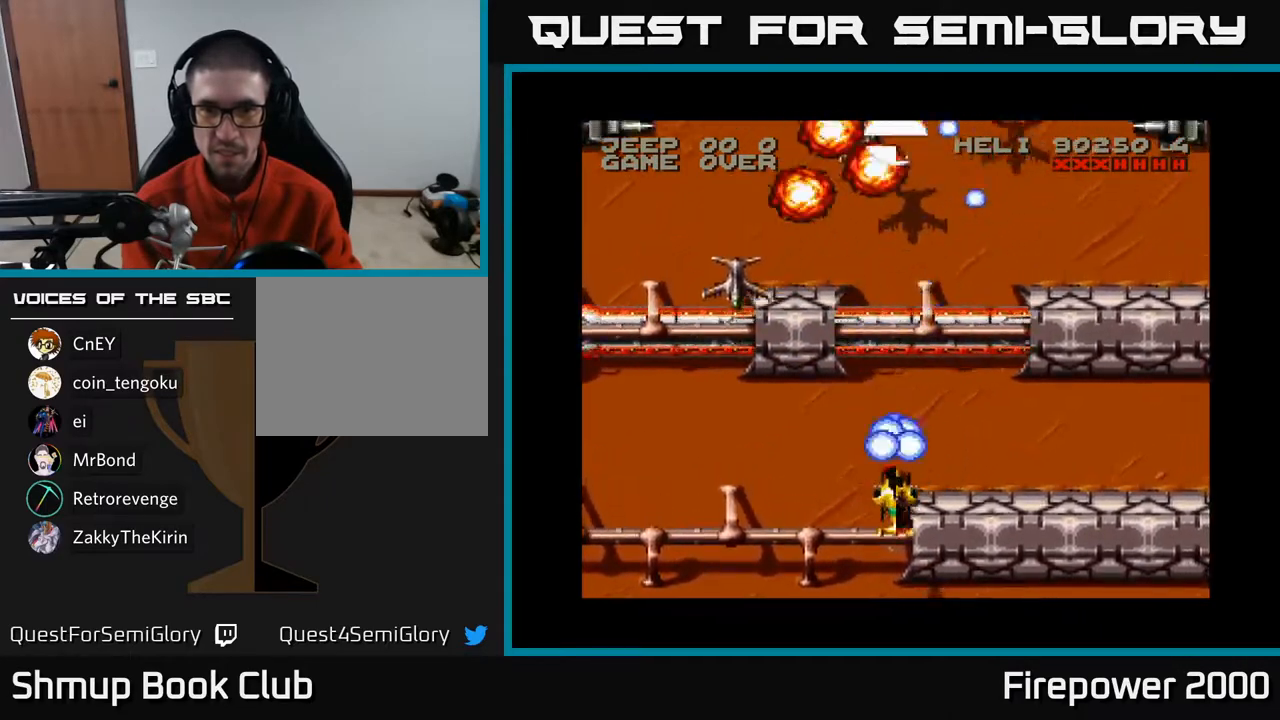
Gameplay with a controller (Xbox layout); each line is a JSON object with the inputs held at the frame after it. "events" lists button and stick changes between this image and that frame as [ms after this image, input, new state], when the widget could be followed in between.
{"buttons": ["A", "DPAD_LEFT"], "left_stick": "center", "right_stick": "center", "events": [[150, "DPAD_LEFT", "down"], [367, "DPAD_DOWN", "up"]]}
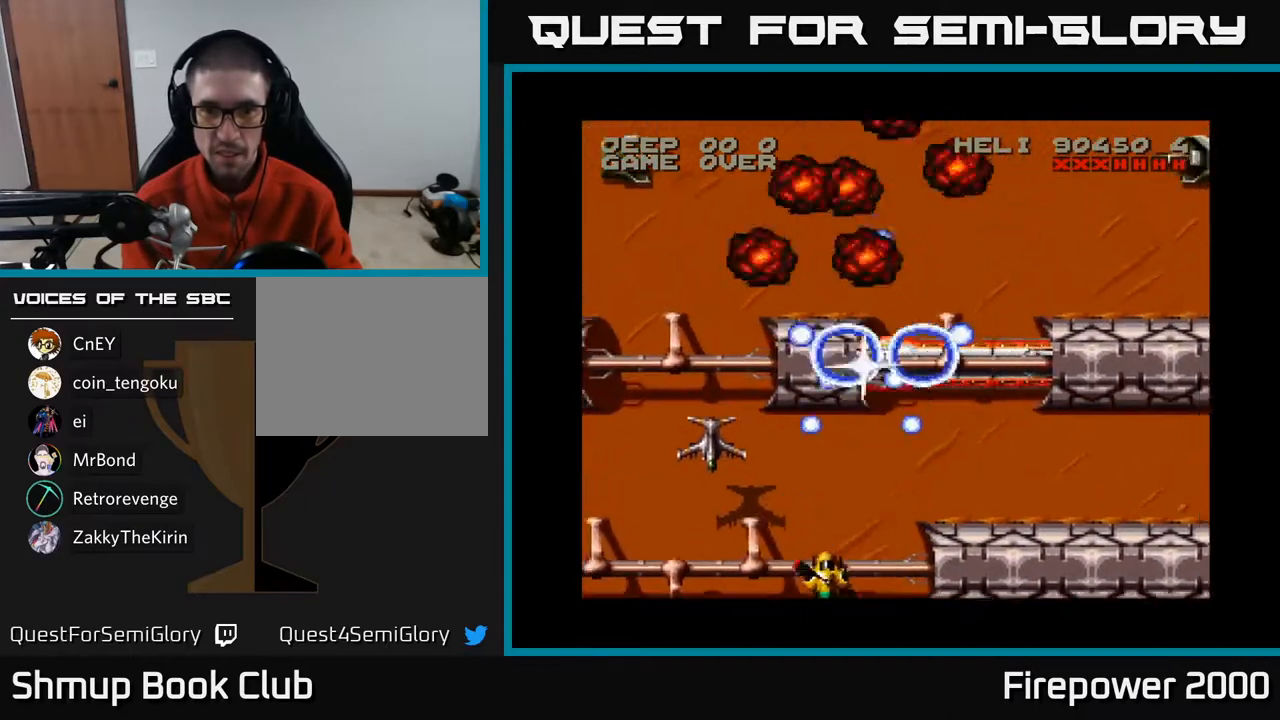
{"buttons": ["A", "DPAD_RIGHT"], "left_stick": "center", "right_stick": "center", "events": [[33, "DPAD_LEFT", "up"], [83, "DPAD_RIGHT", "down"], [233, "DPAD_UP", "down"], [500, "DPAD_UP", "up"]]}
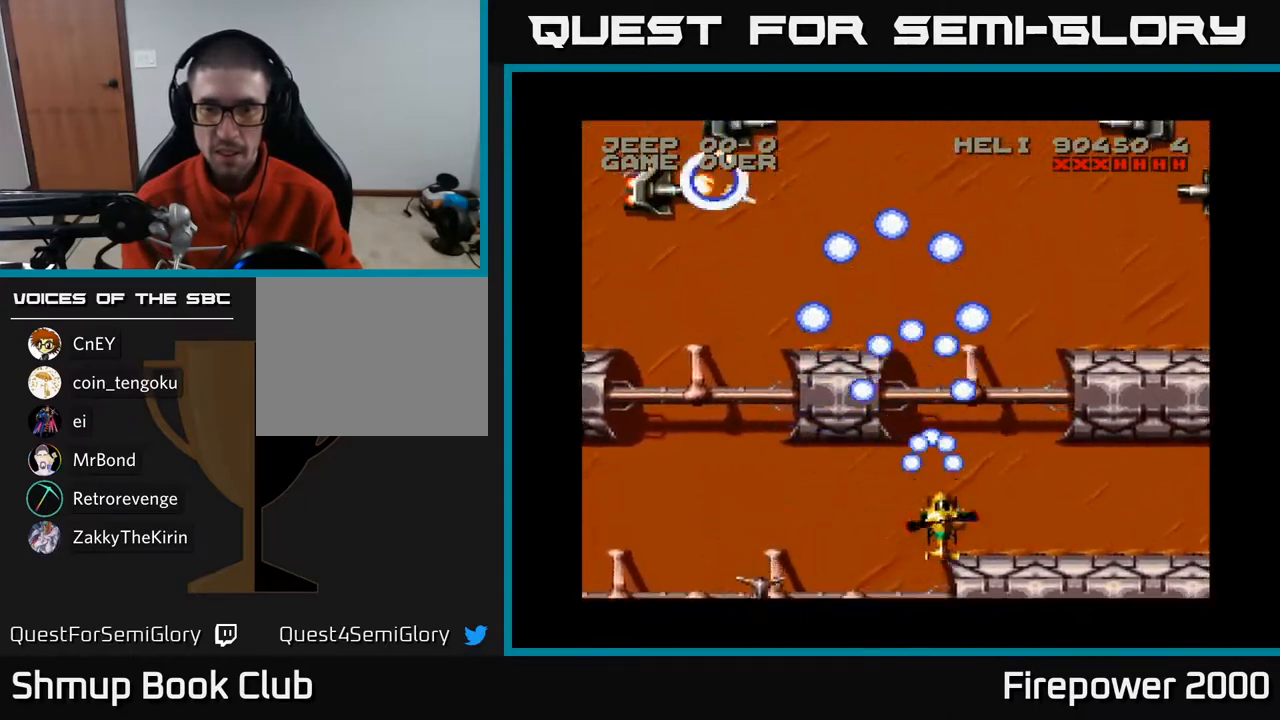
{"buttons": ["A", "DPAD_RIGHT"], "left_stick": "center", "right_stick": "center", "events": []}
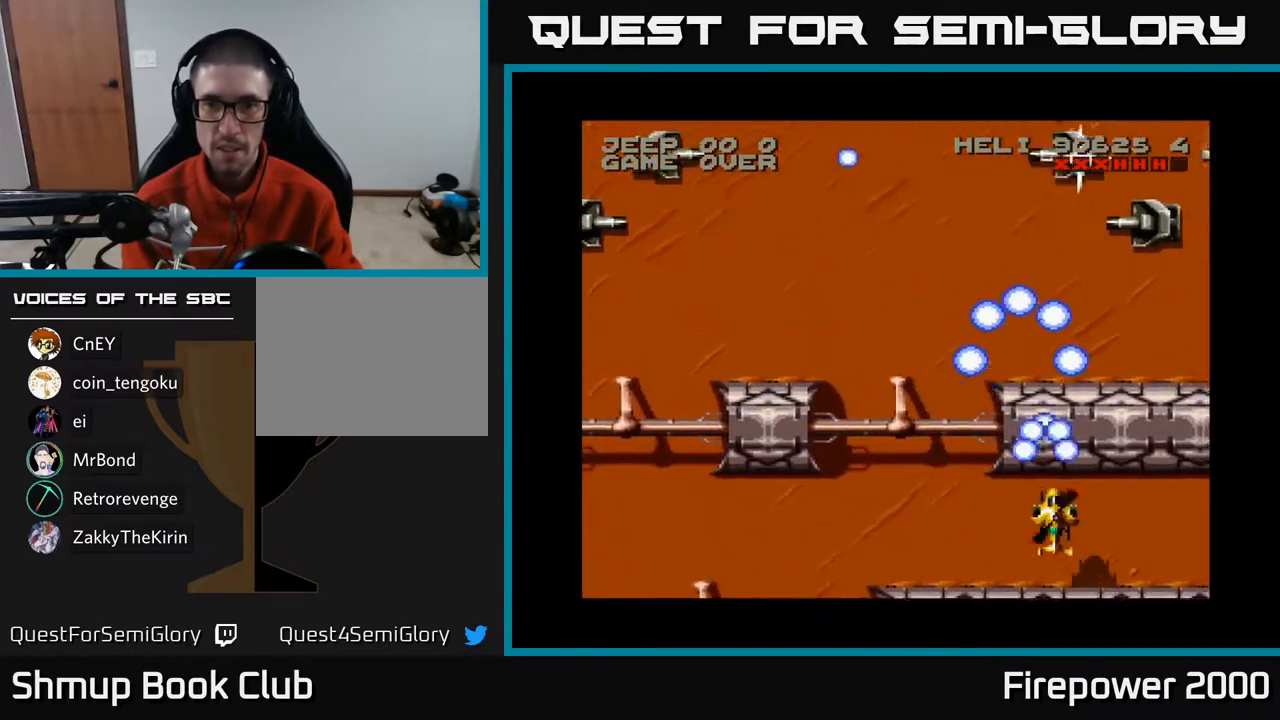
{"buttons": ["A", "DPAD_UP"], "left_stick": "center", "right_stick": "center", "events": [[100, "DPAD_RIGHT", "up"], [100, "DPAD_UP", "down"]]}
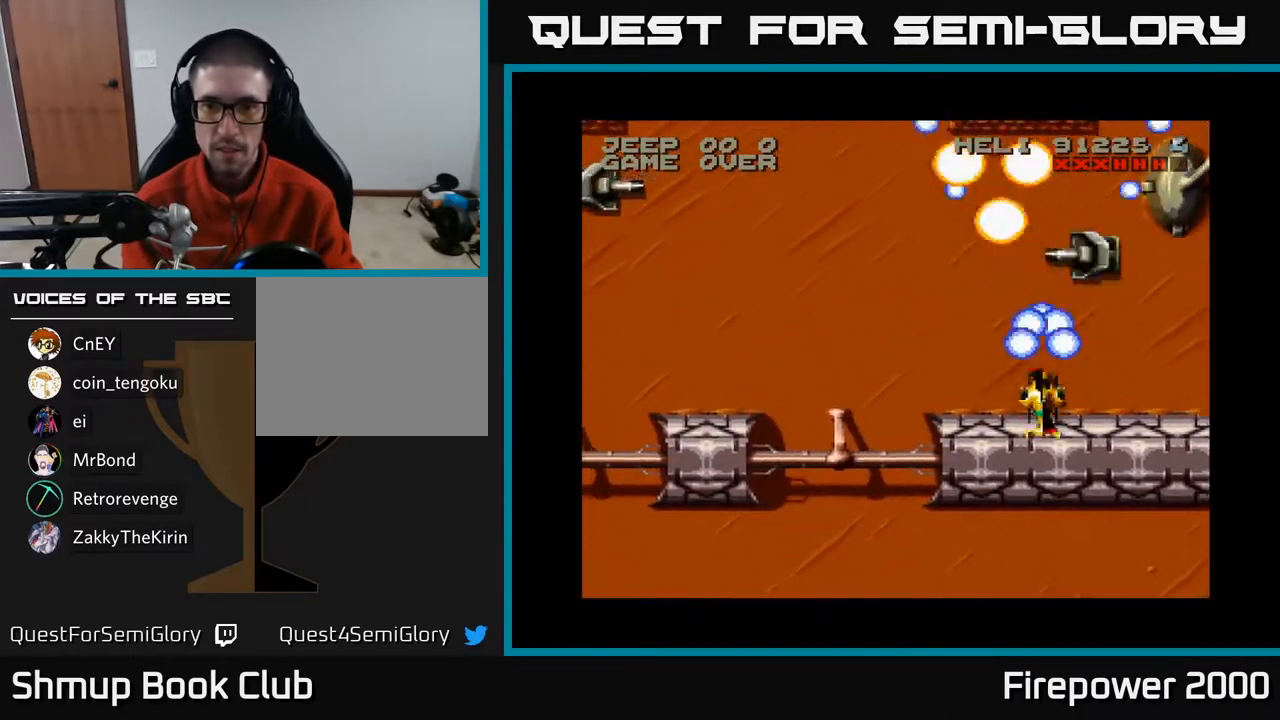
{"buttons": ["A", "DPAD_DOWN", "DPAD_LEFT"], "left_stick": "center", "right_stick": "center", "events": [[100, "DPAD_UP", "up"], [167, "DPAD_DOWN", "down"], [367, "DPAD_LEFT", "down"]]}
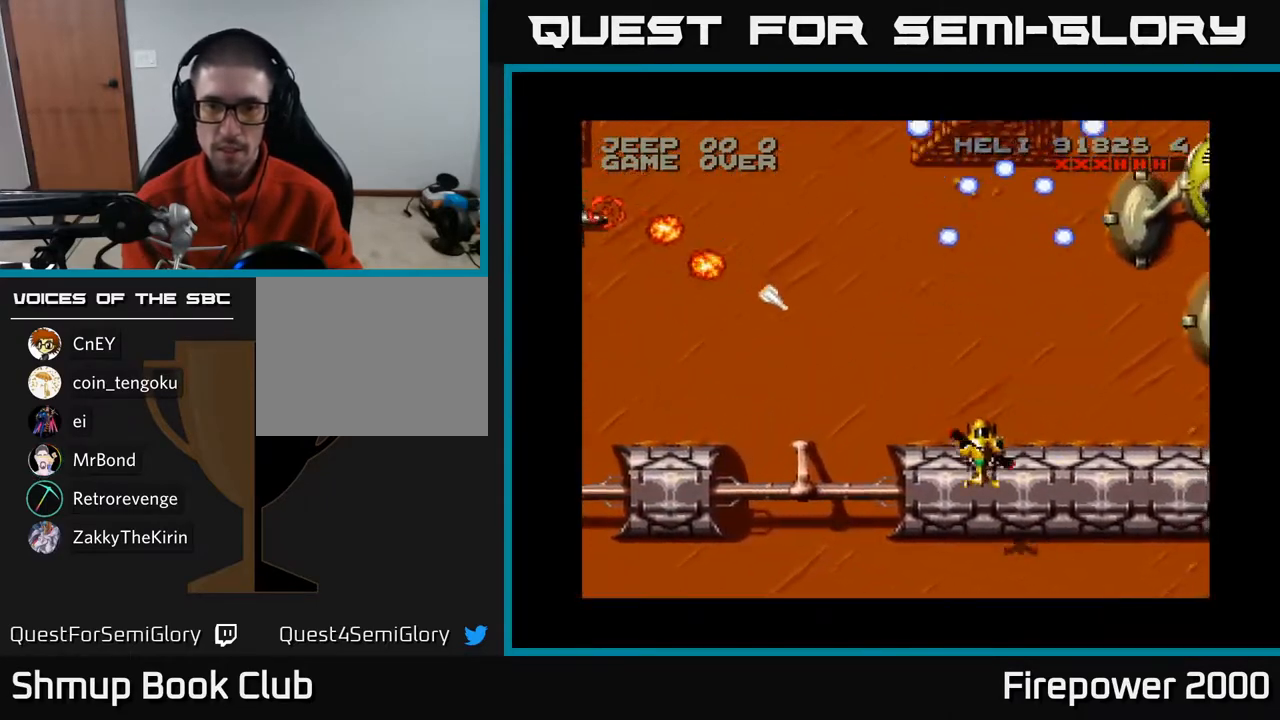
{"buttons": ["A", "DPAD_LEFT"], "left_stick": "center", "right_stick": "center", "events": [[400, "DPAD_DOWN", "up"]]}
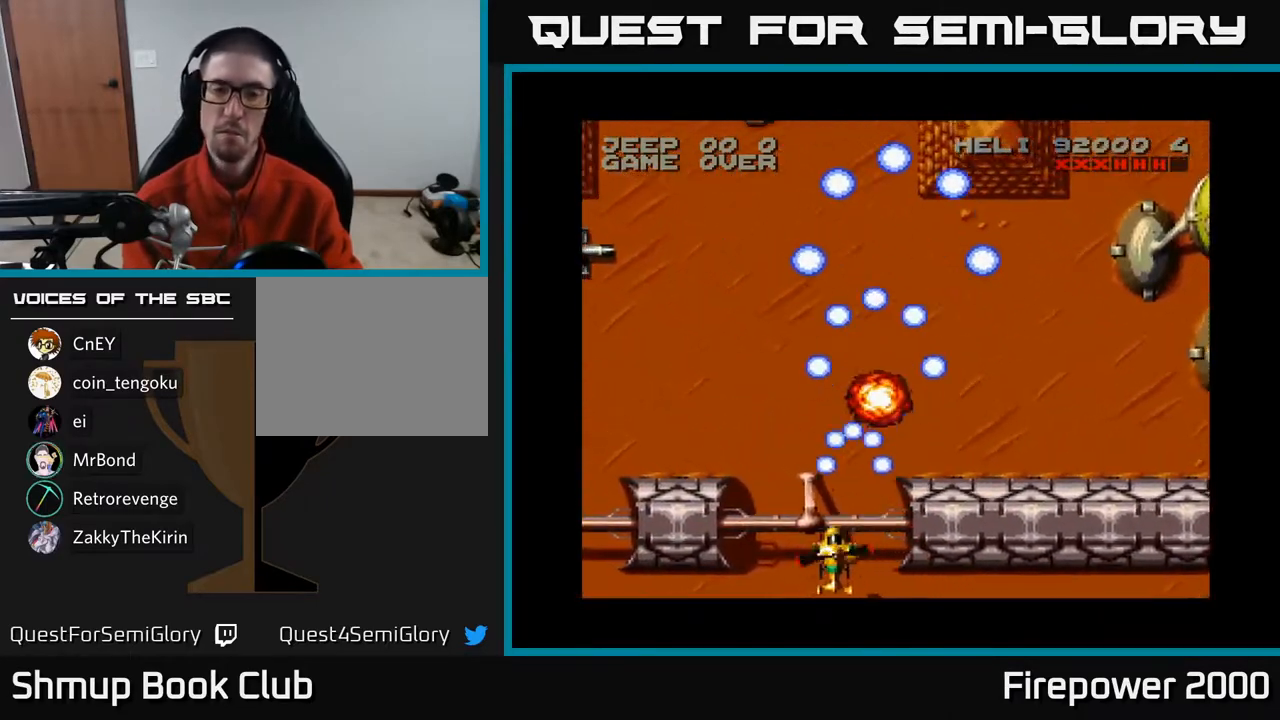
{"buttons": ["A", "DPAD_LEFT"], "left_stick": "center", "right_stick": "center", "events": []}
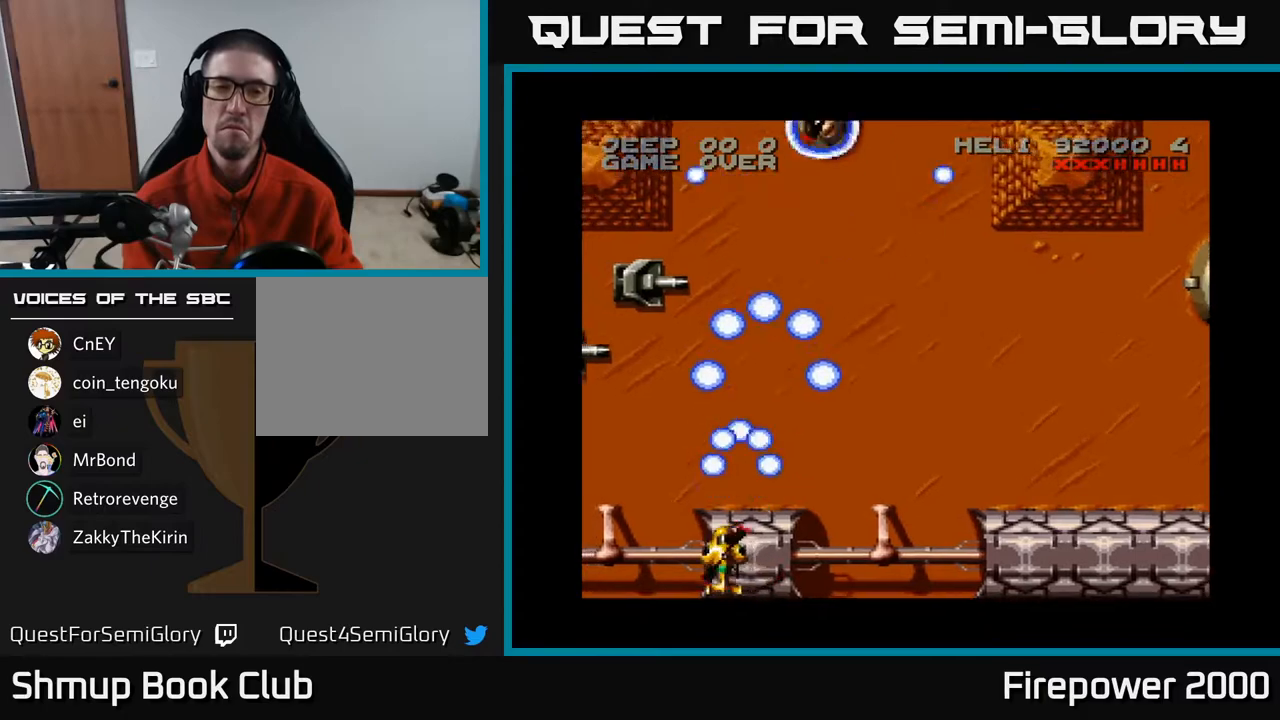
{"buttons": ["A", "DPAD_UP"], "left_stick": "center", "right_stick": "center", "events": [[283, "DPAD_UP", "down"], [317, "DPAD_LEFT", "up"]]}
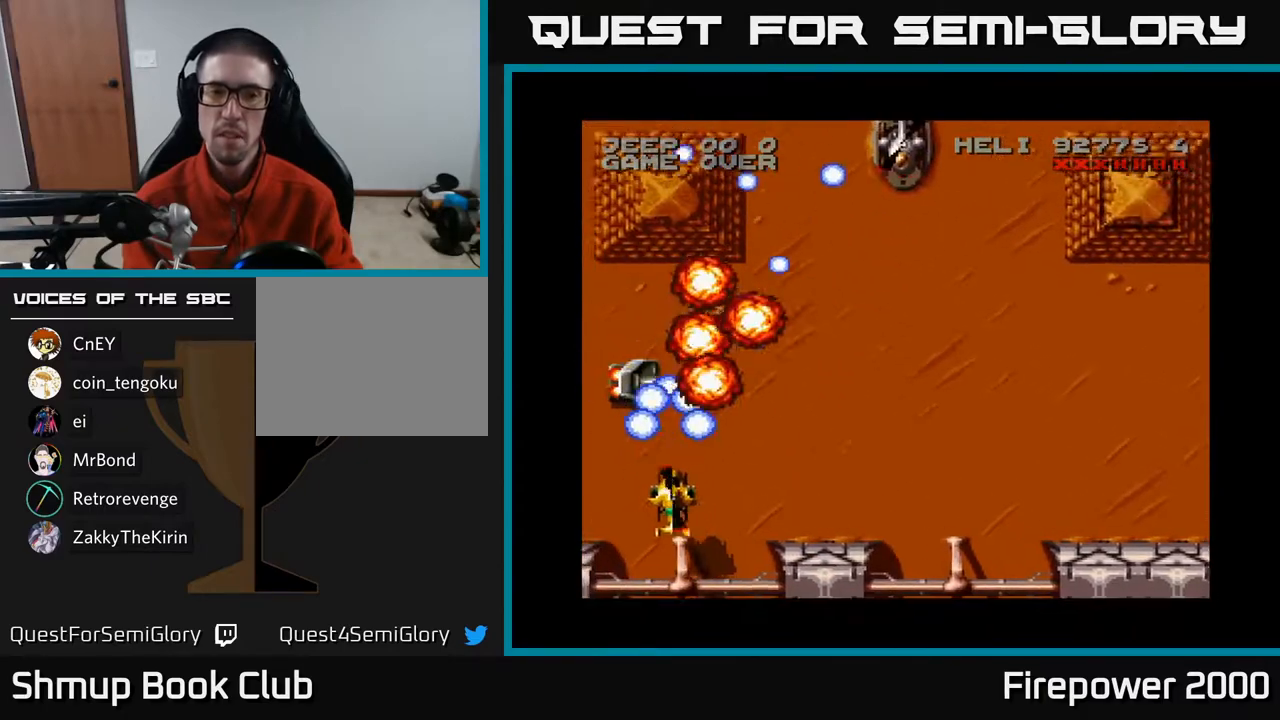
{"buttons": ["A", "DPAD_RIGHT"], "left_stick": "center", "right_stick": "center", "events": [[150, "DPAD_UP", "up"], [183, "DPAD_DOWN", "down"], [367, "DPAD_RIGHT", "down"], [383, "DPAD_DOWN", "up"]]}
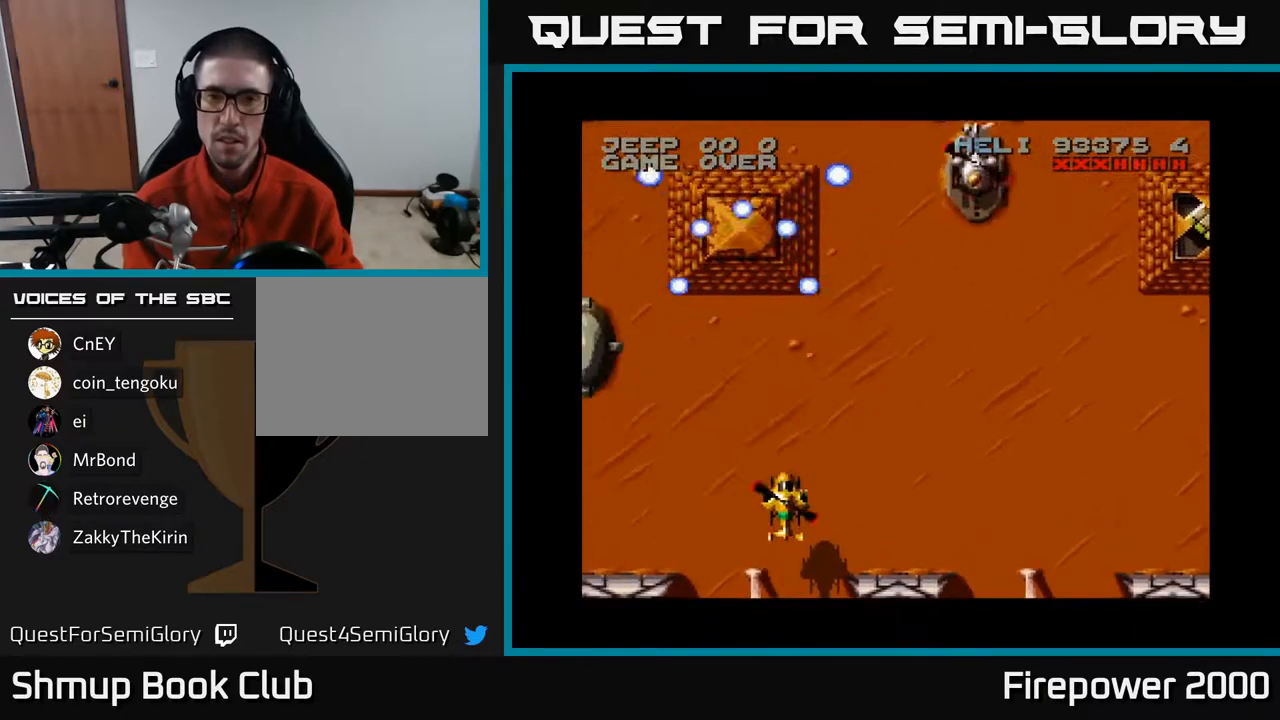
{"buttons": ["A", "DPAD_UP", "DPAD_RIGHT"], "left_stick": "center", "right_stick": "center", "events": [[500, "DPAD_UP", "down"]]}
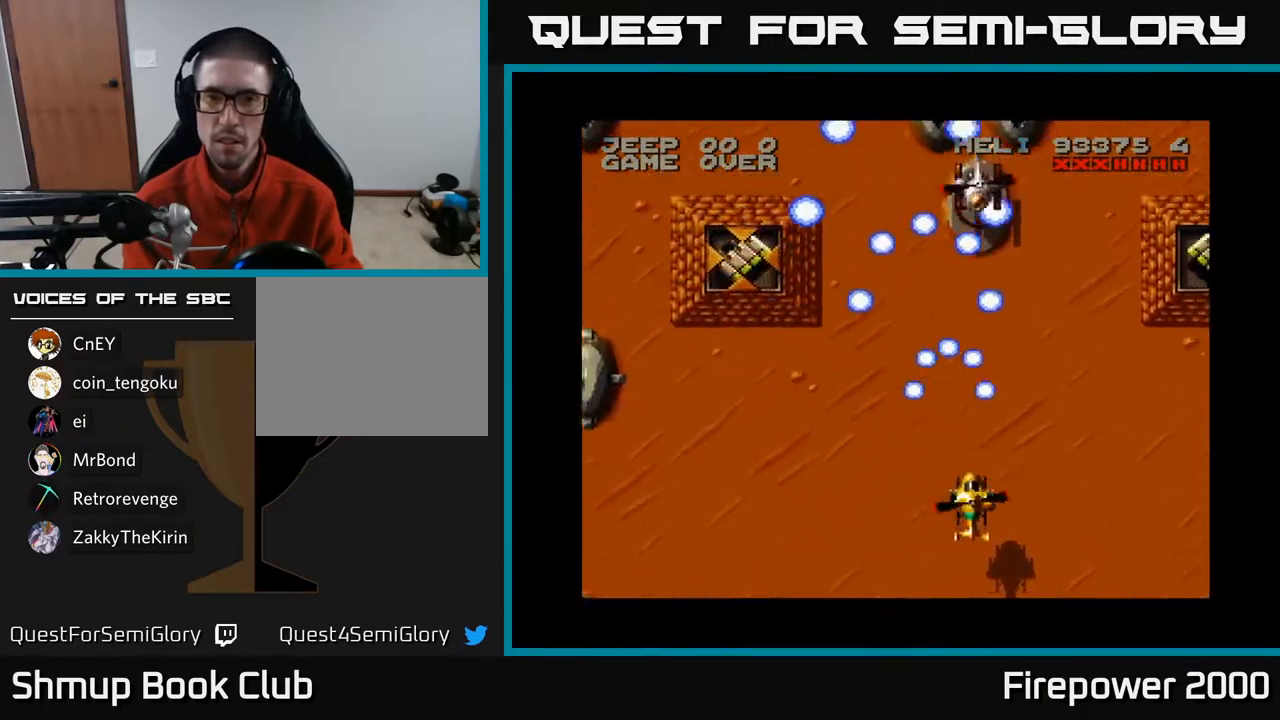
{"buttons": ["A", "DPAD_DOWN", "DPAD_LEFT"], "left_stick": "center", "right_stick": "center", "events": [[33, "DPAD_RIGHT", "up"], [267, "DPAD_UP", "up"], [333, "DPAD_DOWN", "down"], [433, "DPAD_LEFT", "down"]]}
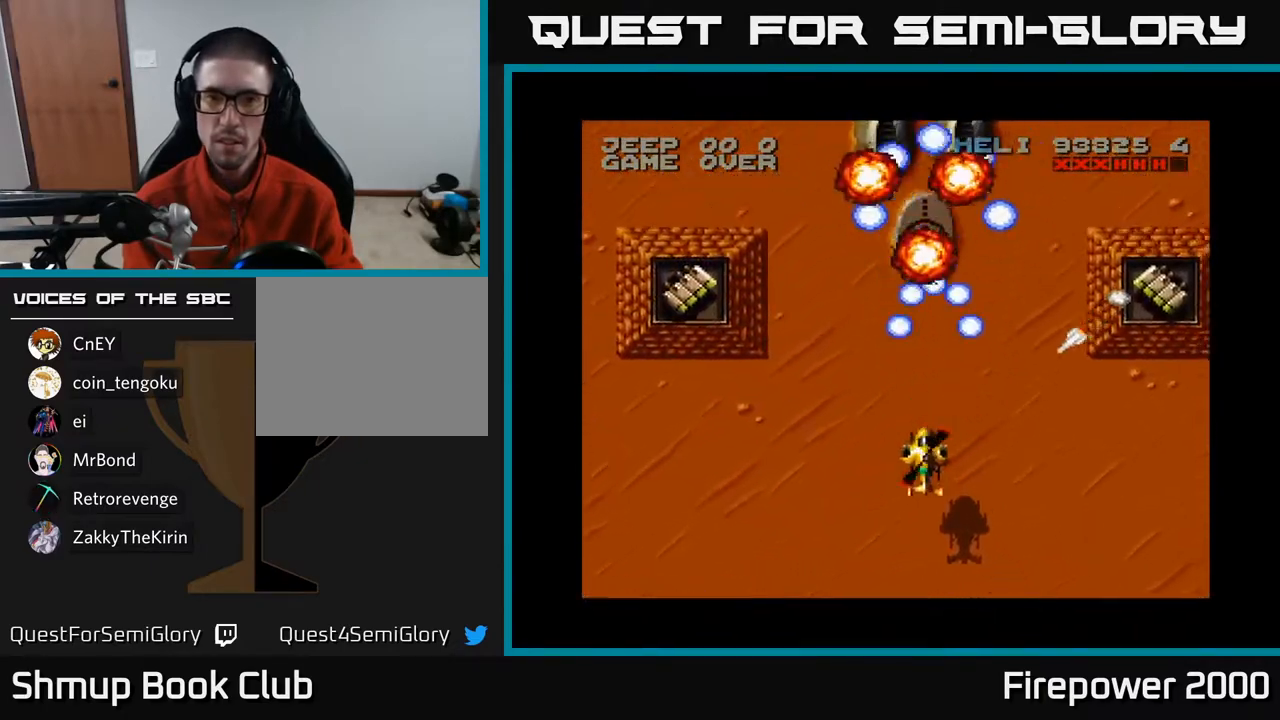
{"buttons": ["A", "DPAD_LEFT"], "left_stick": "center", "right_stick": "center", "events": [[133, "DPAD_DOWN", "up"]]}
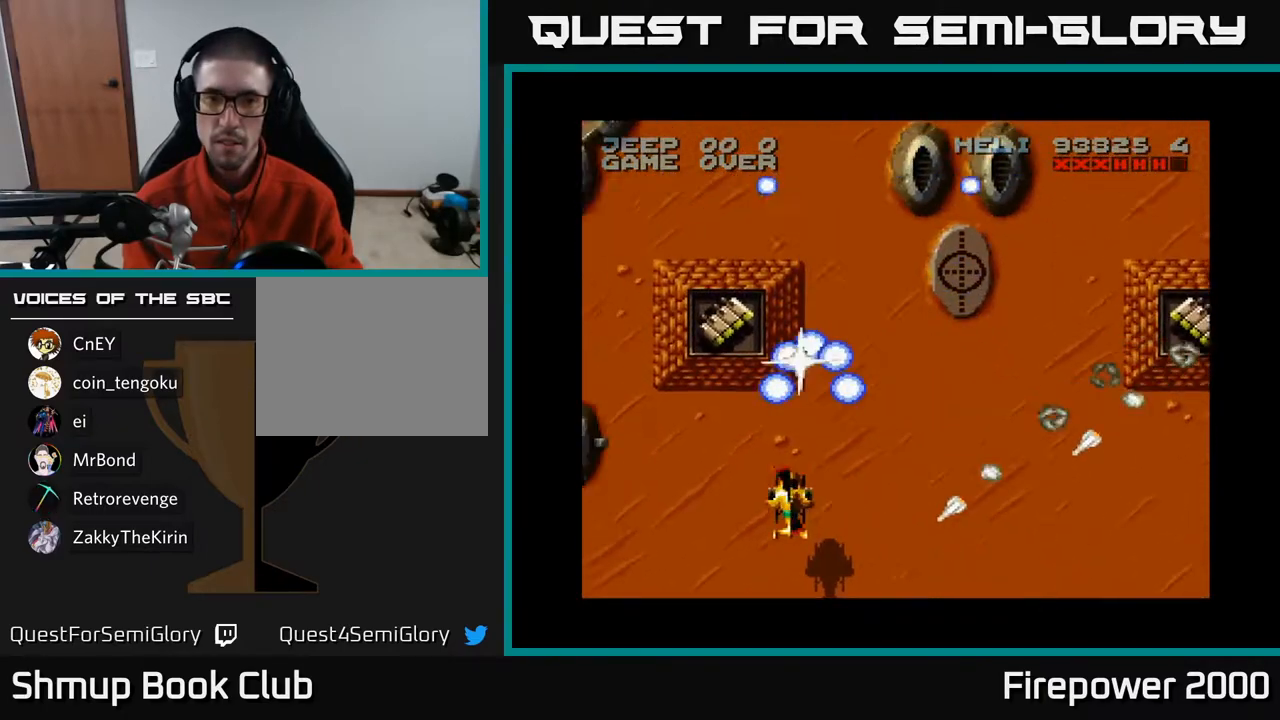
{"buttons": ["A"], "left_stick": "center", "right_stick": "center", "events": [[100, "DPAD_UP", "down"], [150, "DPAD_LEFT", "up"], [300, "DPAD_UP", "up"], [317, "DPAD_UP", "down"], [333, "DPAD_UP", "up"]]}
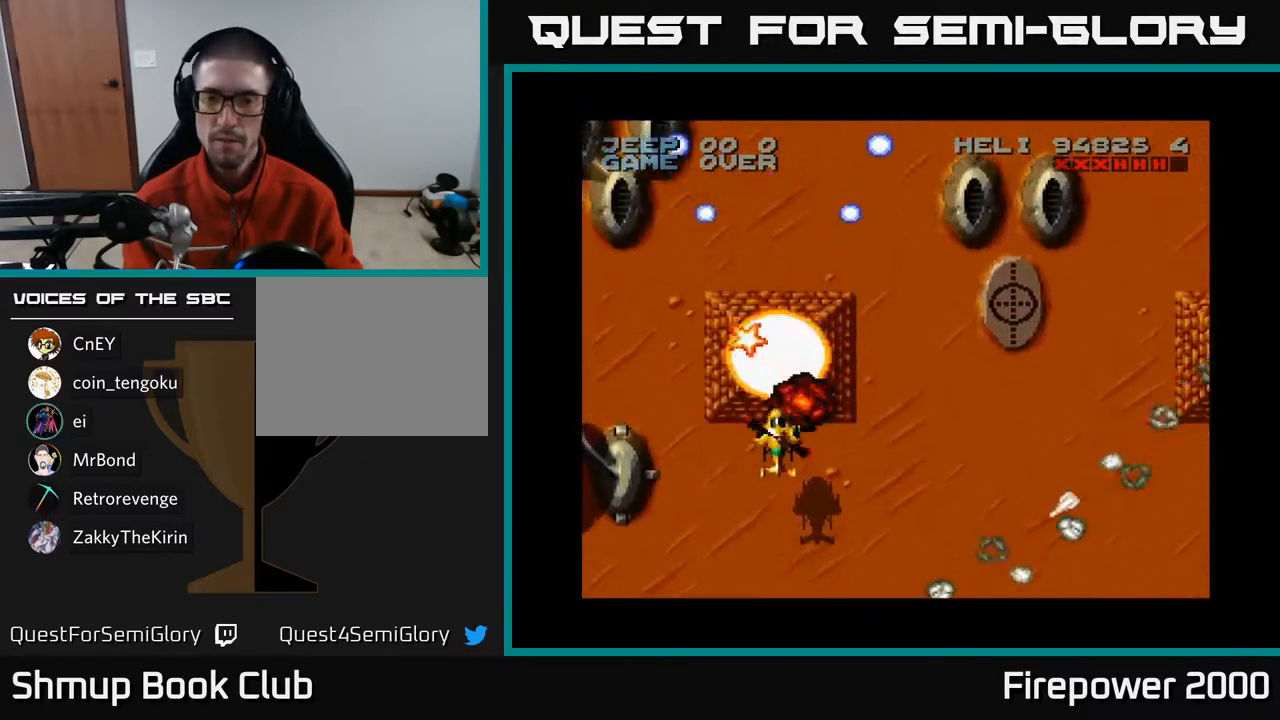
{"buttons": ["A", "DPAD_LEFT"], "left_stick": "center", "right_stick": "center", "events": [[50, "DPAD_UP", "down"], [317, "DPAD_LEFT", "down"], [400, "DPAD_UP", "up"]]}
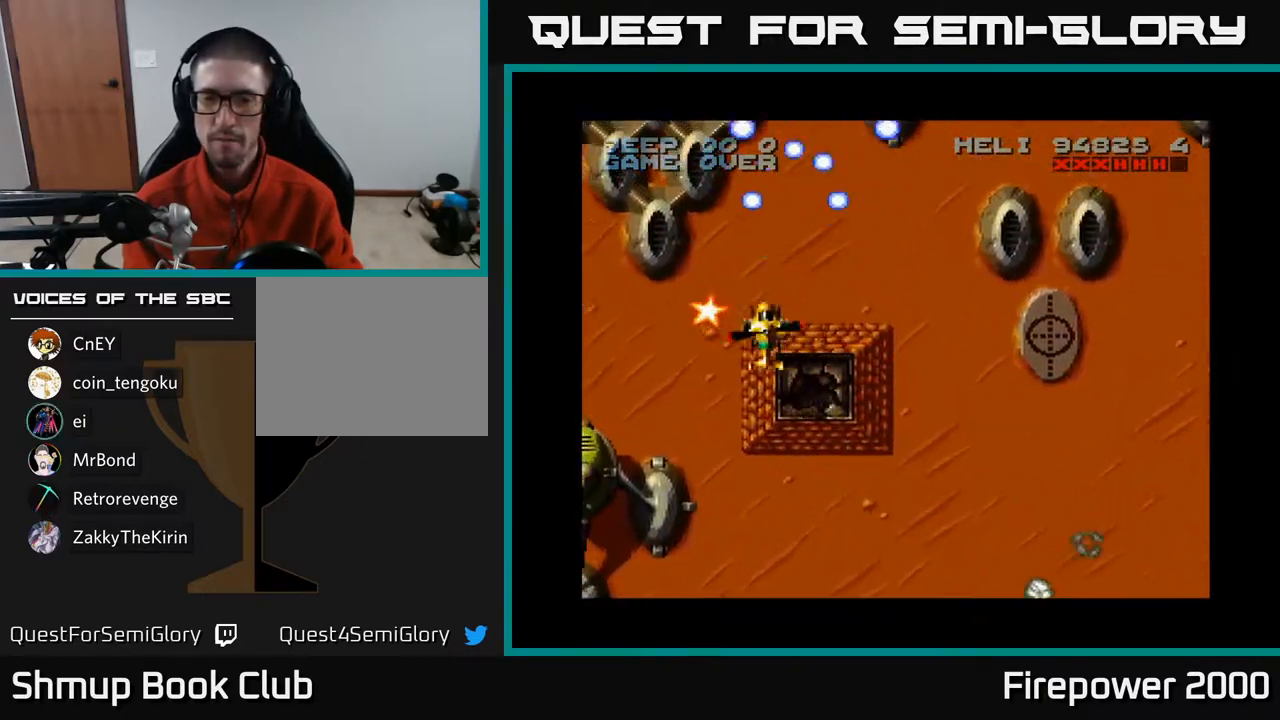
{"buttons": ["A", "DPAD_RIGHT"], "left_stick": "center", "right_stick": "center", "events": [[183, "DPAD_LEFT", "up"], [217, "DPAD_RIGHT", "down"]]}
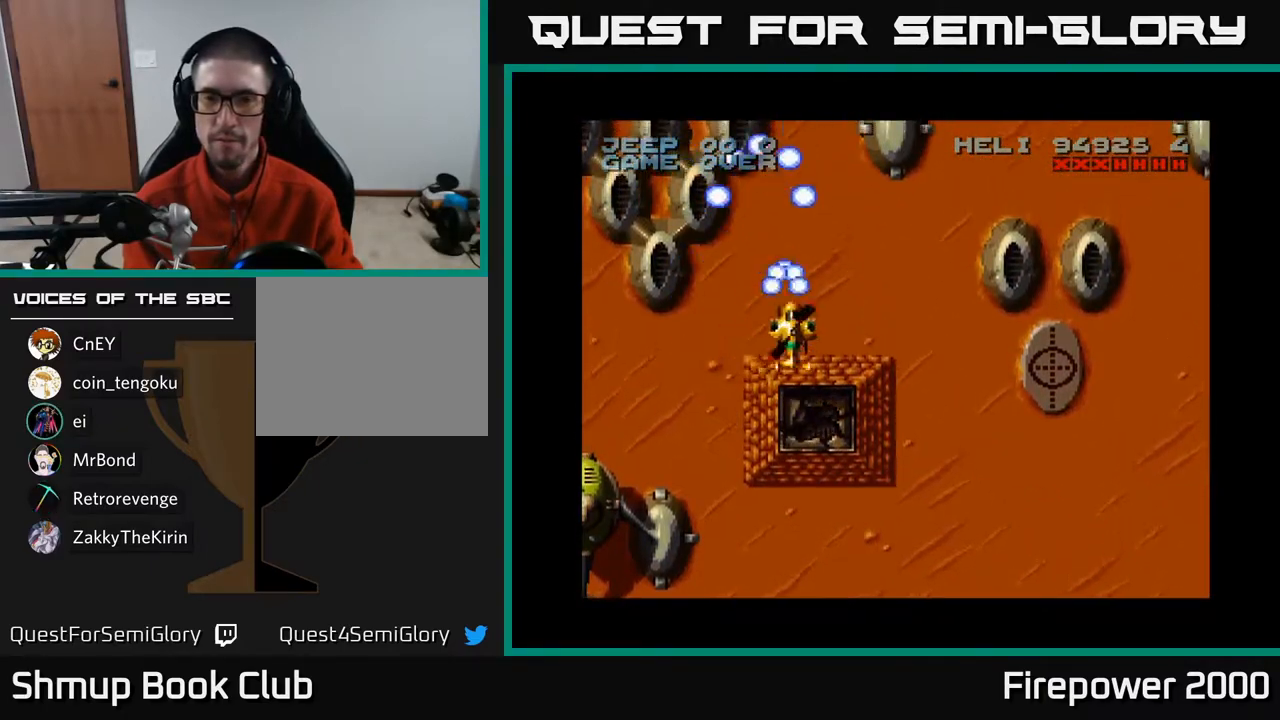
{"buttons": ["A", "DPAD_RIGHT"], "left_stick": "center", "right_stick": "center", "events": []}
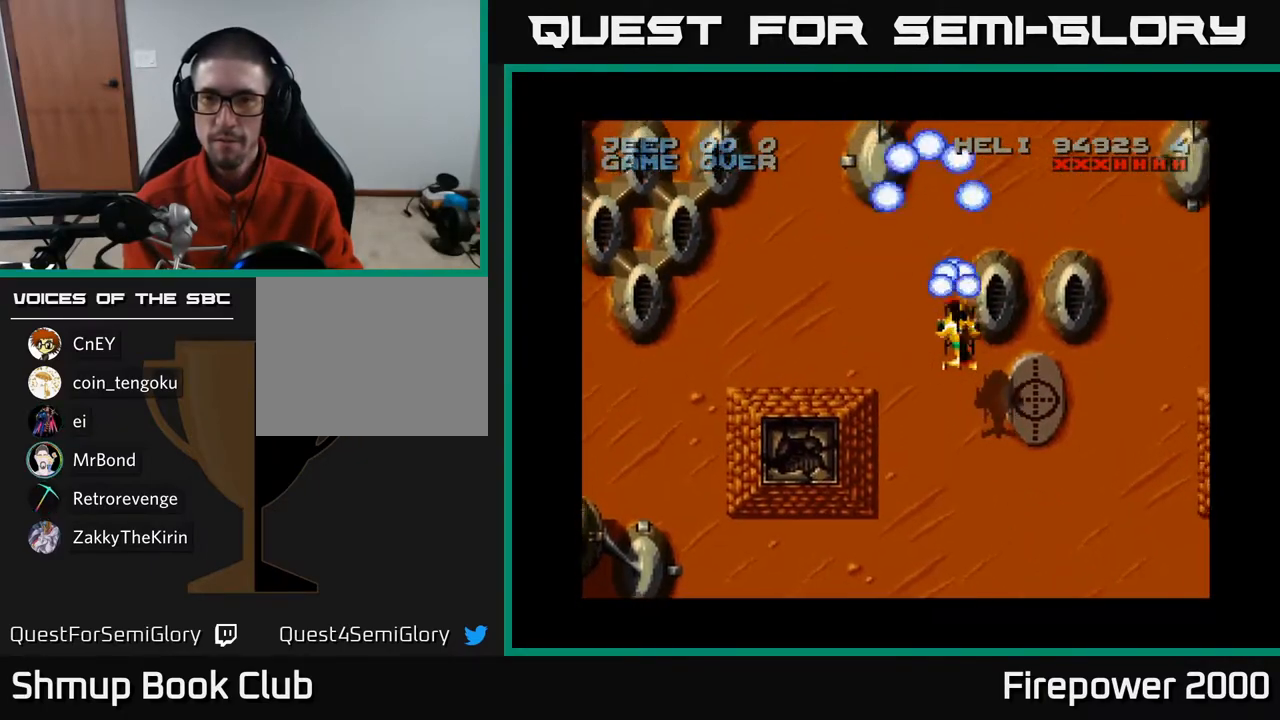
{"buttons": ["A", "DPAD_RIGHT"], "left_stick": "center", "right_stick": "center", "events": []}
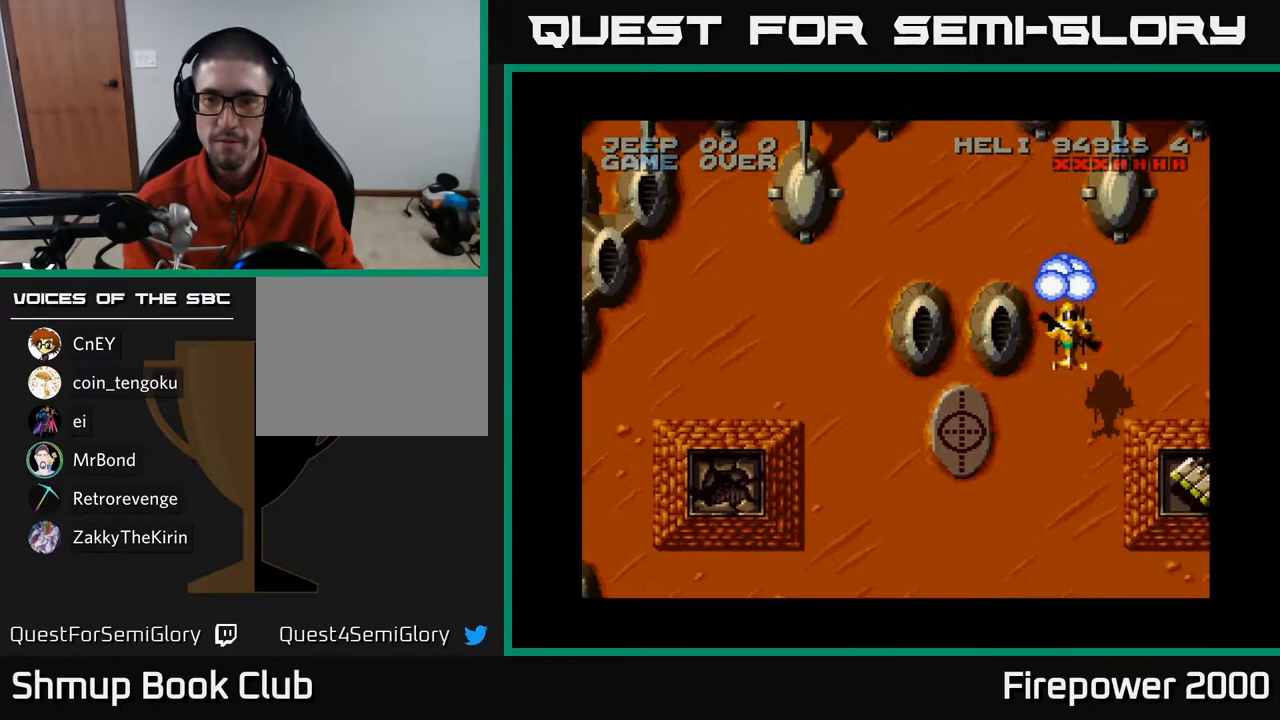
{"buttons": ["A", "DPAD_DOWN"], "left_stick": "center", "right_stick": "center", "events": [[17, "DPAD_DOWN", "down"], [483, "DPAD_RIGHT", "up"]]}
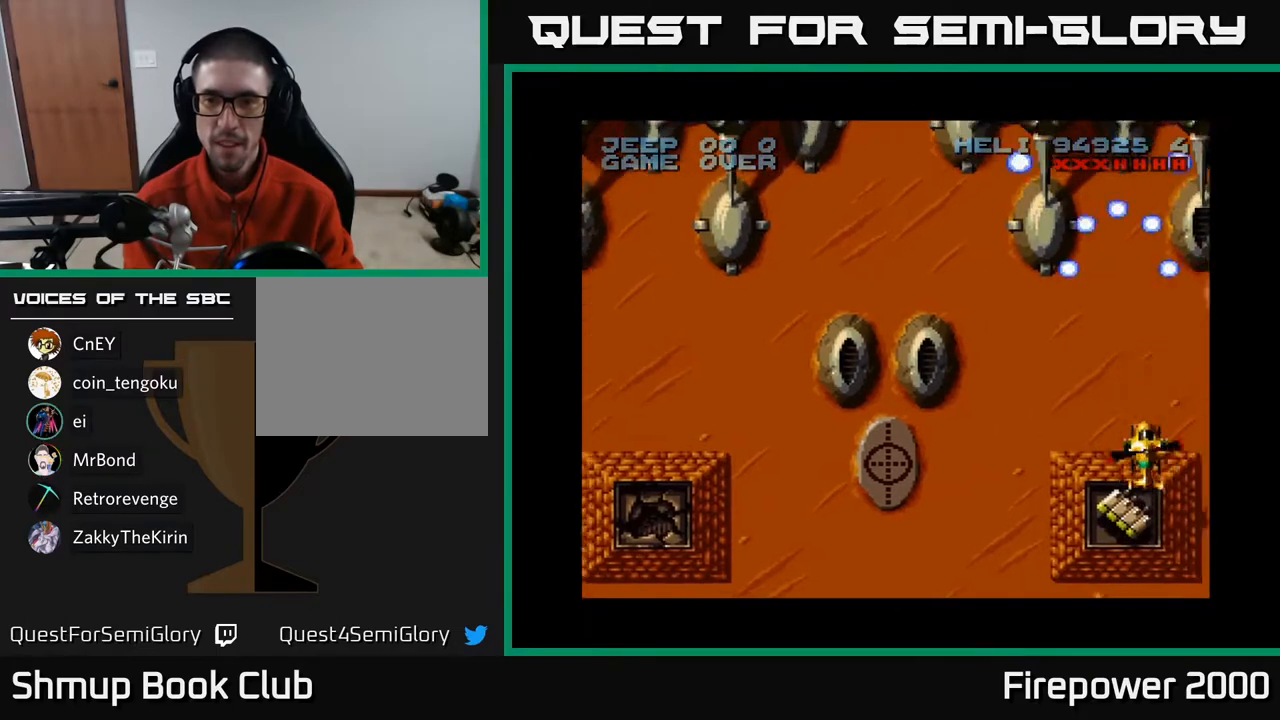
{"buttons": ["A", "DPAD_DOWN", "DPAD_LEFT"], "left_stick": "center", "right_stick": "center", "events": [[467, "DPAD_LEFT", "down"]]}
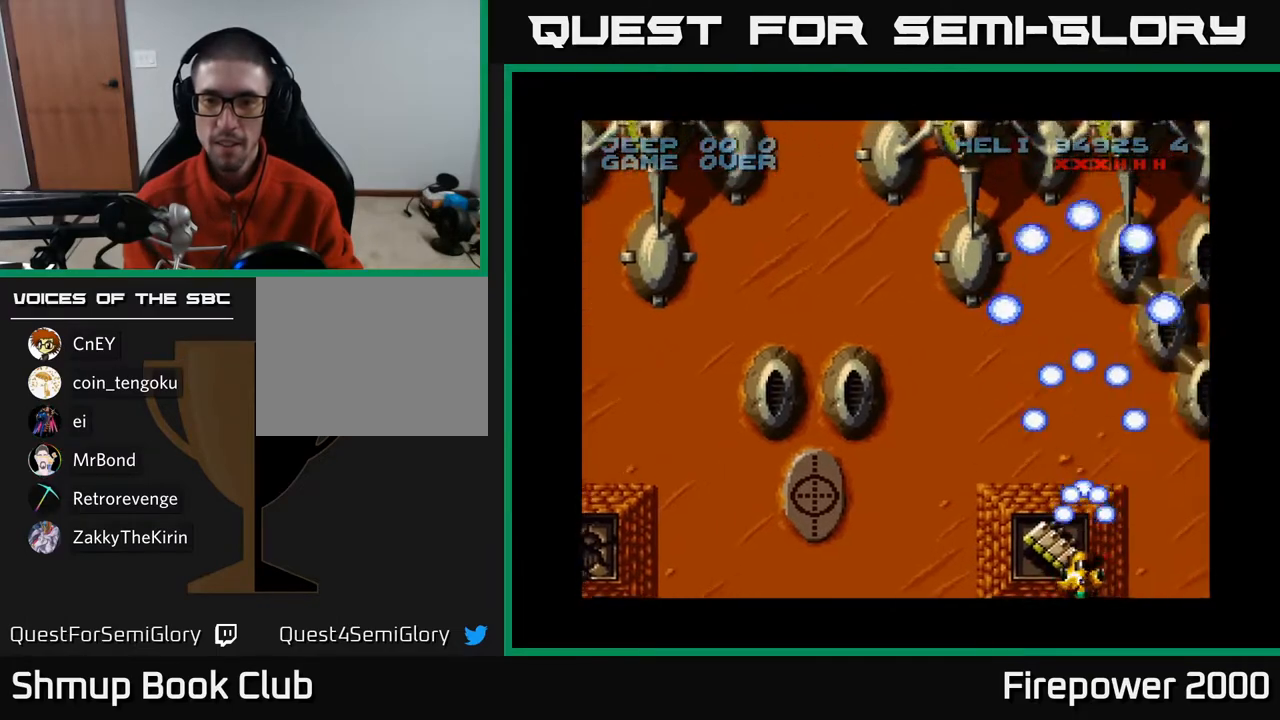
{"buttons": ["A", "DPAD_UP"], "left_stick": "center", "right_stick": "center", "events": [[67, "DPAD_LEFT", "up"], [100, "DPAD_RIGHT", "down"], [133, "DPAD_DOWN", "up"], [200, "DPAD_RIGHT", "up"], [233, "DPAD_LEFT", "down"], [300, "DPAD_UP", "down"], [367, "DPAD_LEFT", "up"]]}
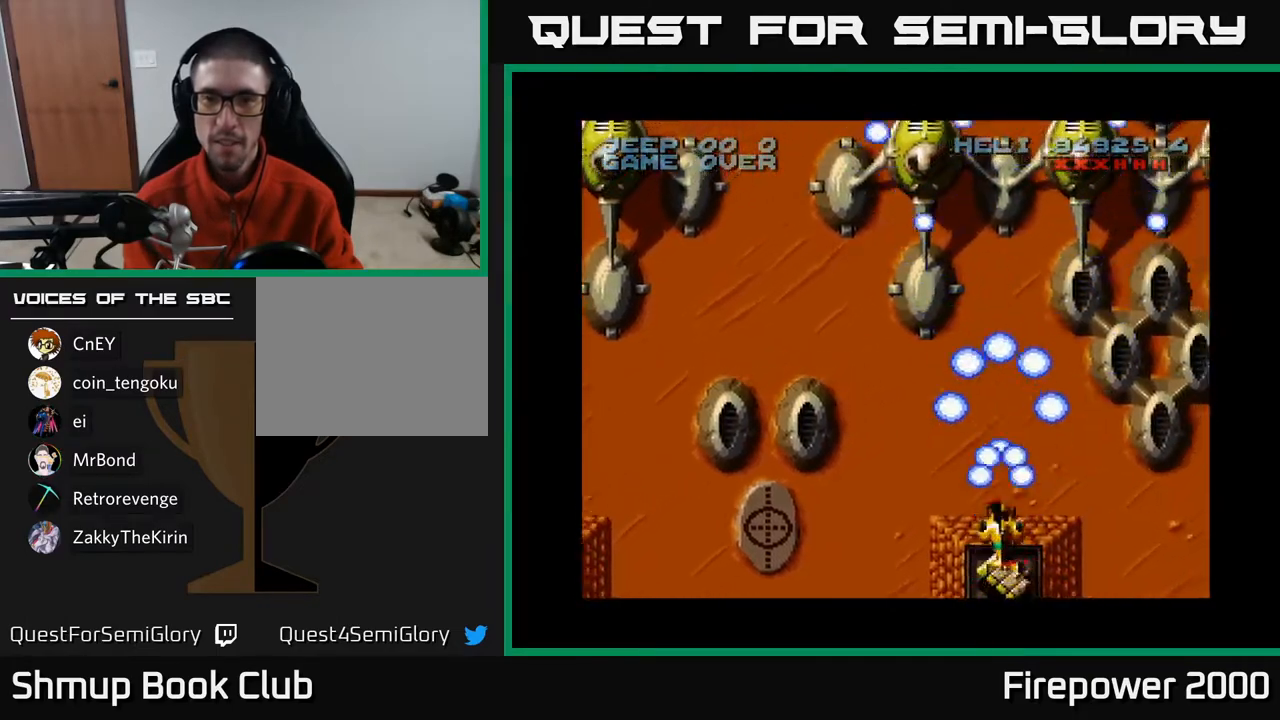
{"buttons": ["A"], "left_stick": "center", "right_stick": "center", "events": [[200, "DPAD_RIGHT", "down"], [267, "DPAD_RIGHT", "up"], [317, "DPAD_UP", "up"]]}
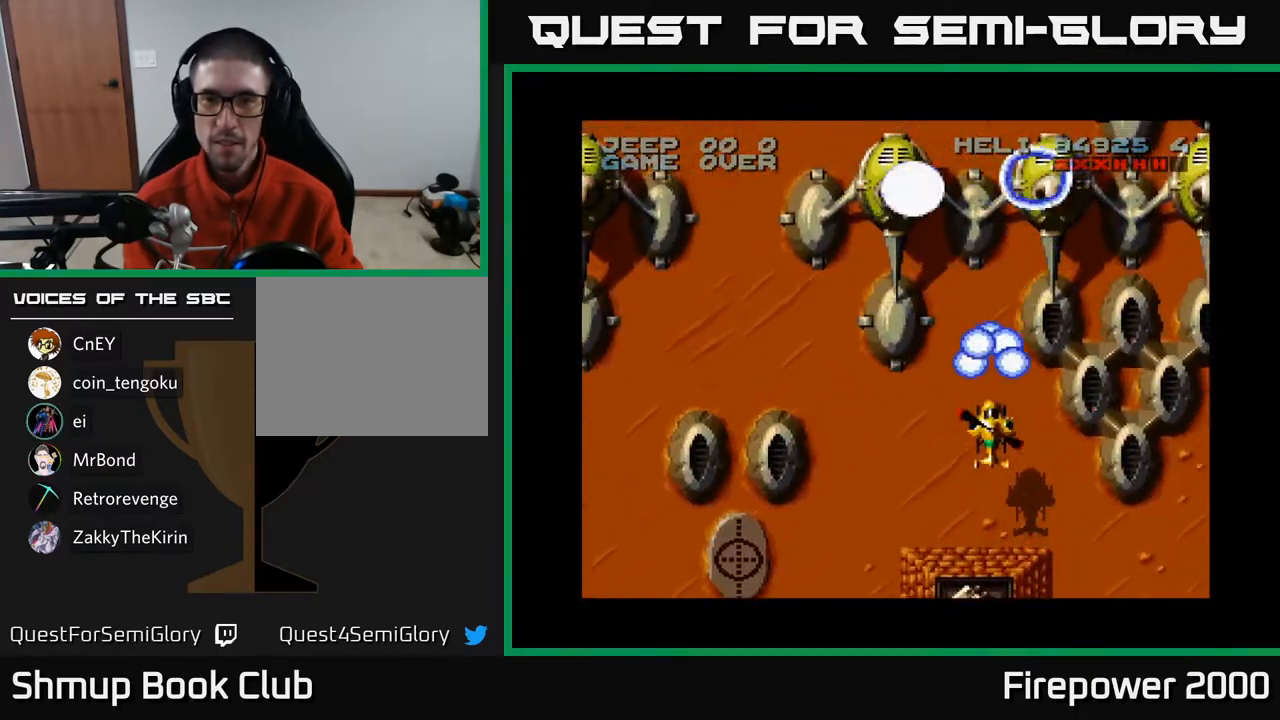
{"buttons": ["A"], "left_stick": "center", "right_stick": "center", "events": []}
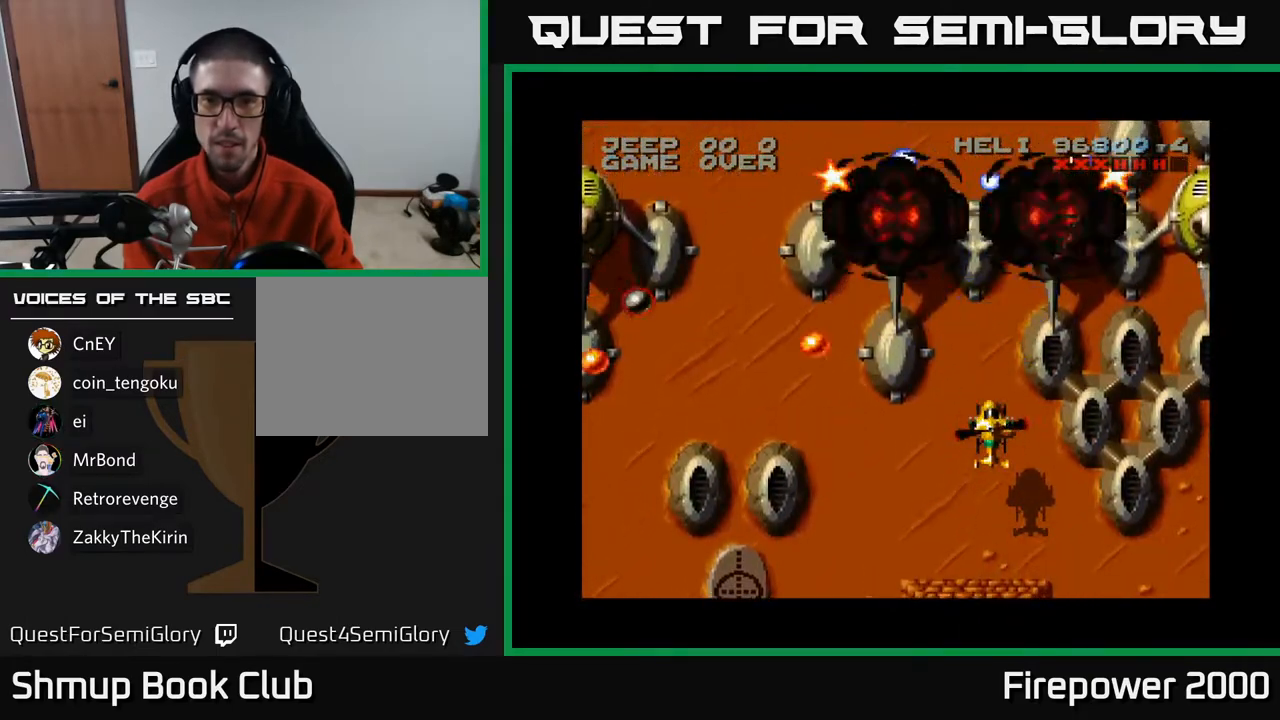
{"buttons": ["A", "DPAD_UP", "DPAD_RIGHT"], "left_stick": "center", "right_stick": "center", "events": [[17, "DPAD_LEFT", "down"], [83, "DPAD_UP", "down"], [100, "DPAD_LEFT", "up"], [233, "DPAD_RIGHT", "down"]]}
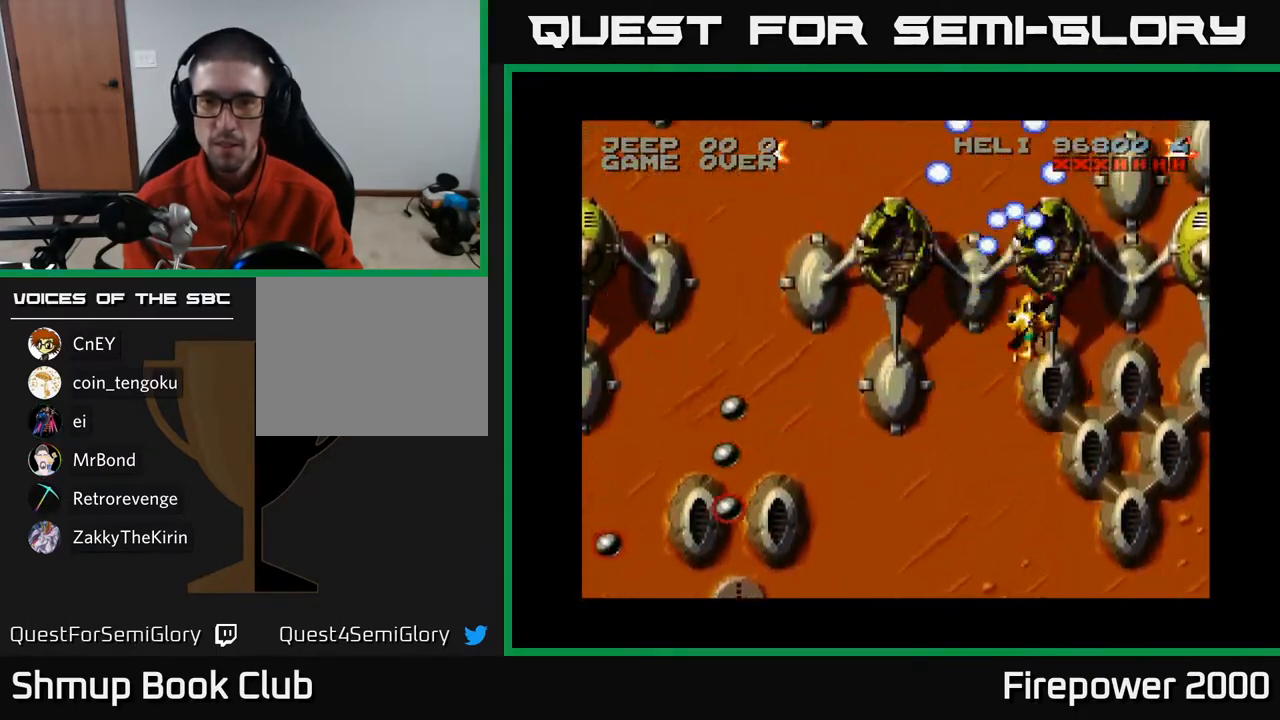
{"buttons": ["A", "DPAD_UP"], "left_stick": "center", "right_stick": "center", "events": [[483, "DPAD_RIGHT", "up"]]}
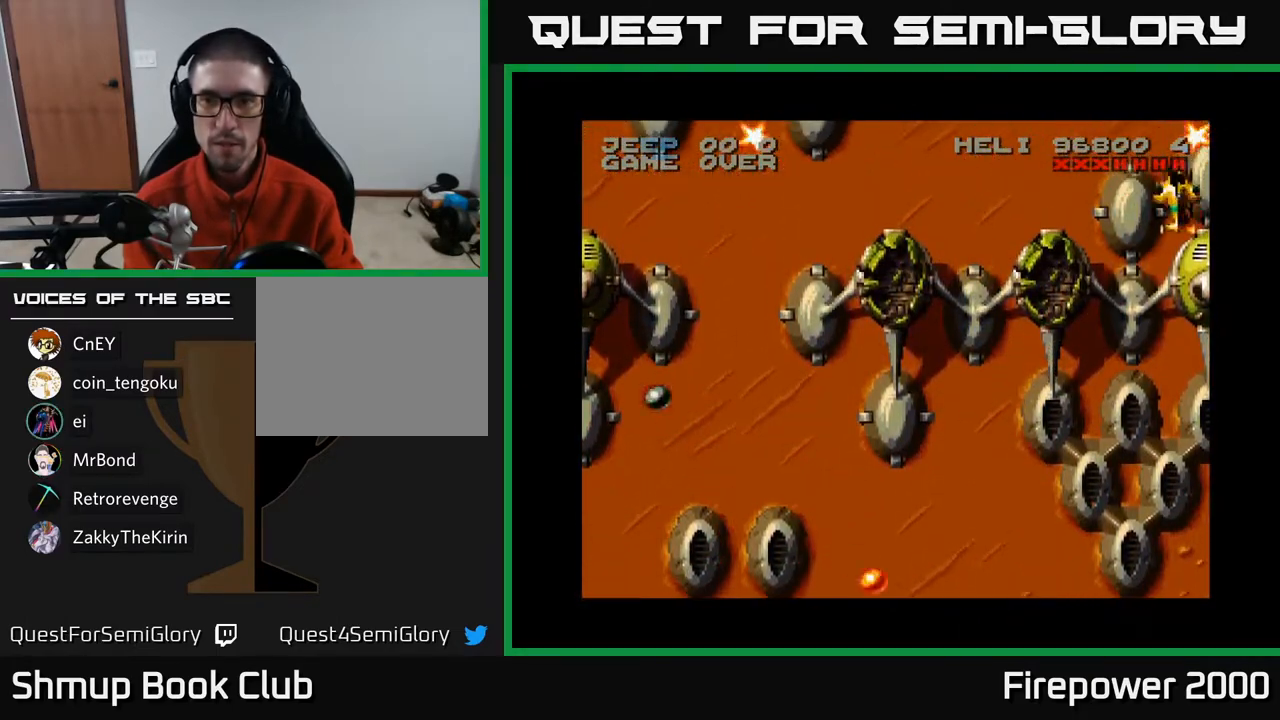
{"buttons": ["A", "DPAD_DOWN", "DPAD_LEFT"], "left_stick": "center", "right_stick": "center", "events": [[83, "DPAD_LEFT", "down"], [133, "DPAD_UP", "up"], [217, "DPAD_DOWN", "down"]]}
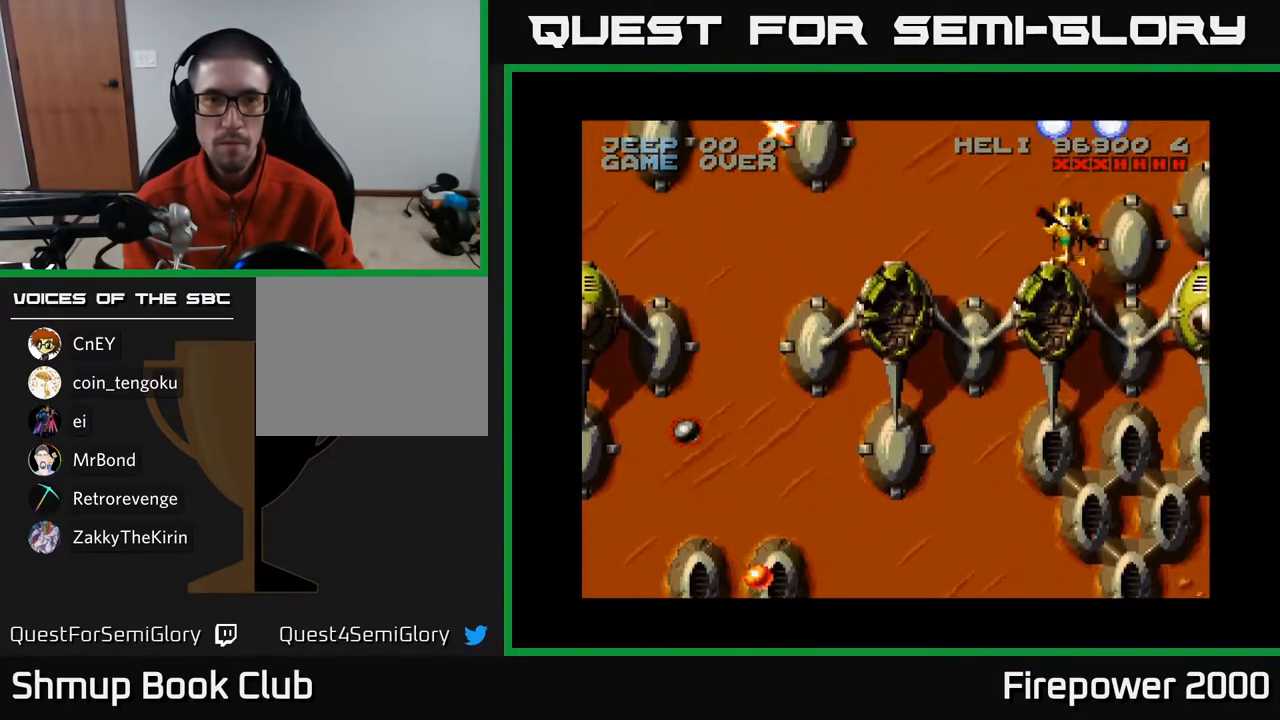
{"buttons": ["A", "DPAD_DOWN", "DPAD_LEFT"], "left_stick": "center", "right_stick": "center", "events": []}
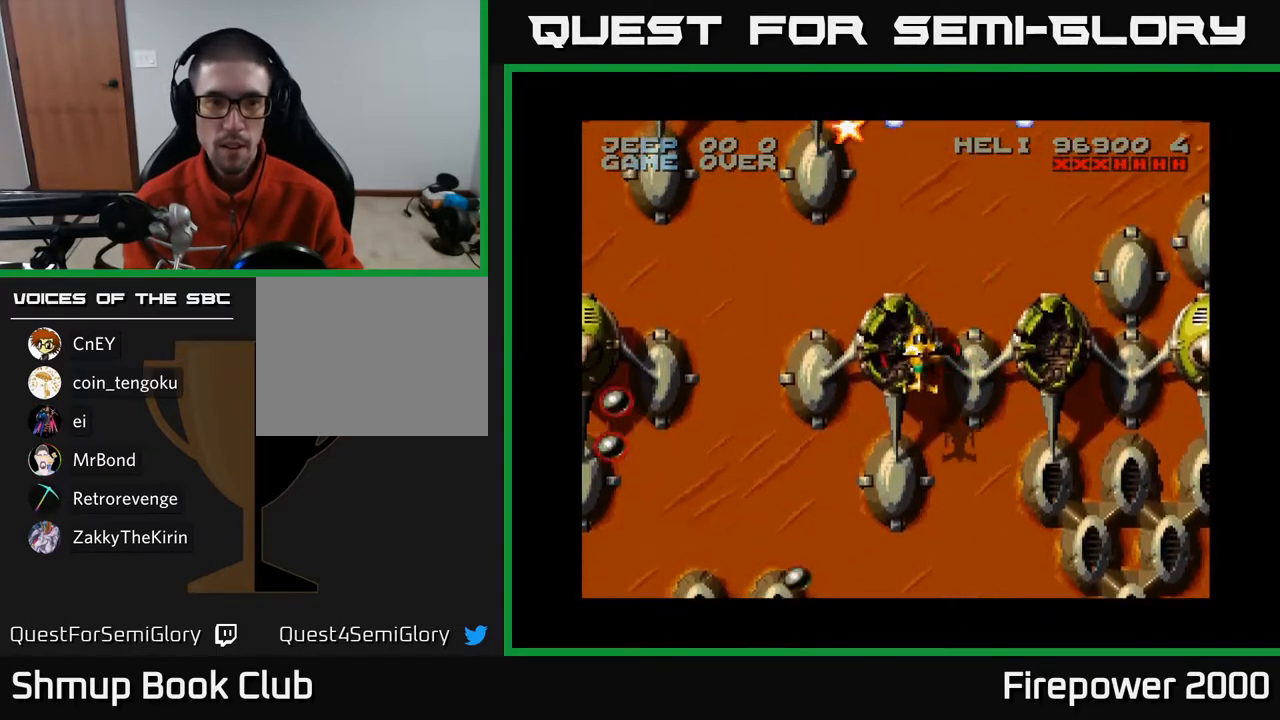
{"buttons": ["A", "DPAD_DOWN", "DPAD_LEFT"], "left_stick": "center", "right_stick": "center", "events": []}
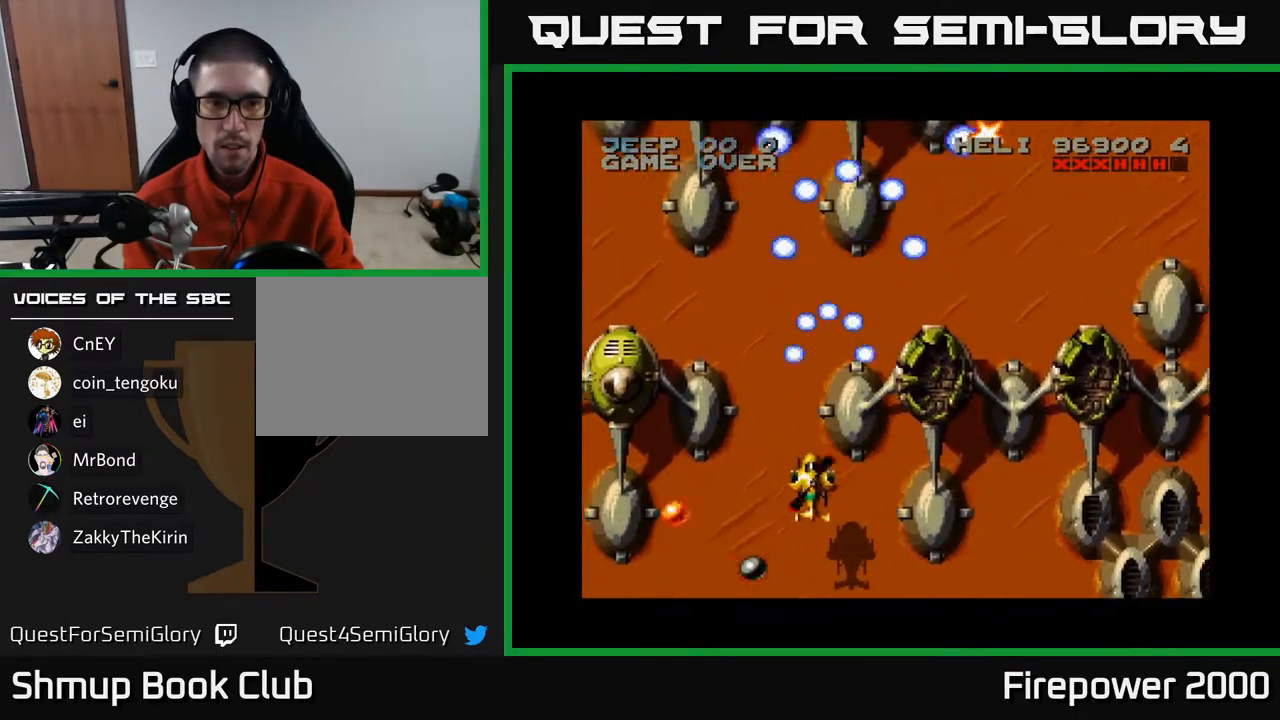
{"buttons": ["A", "DPAD_LEFT"], "left_stick": "center", "right_stick": "center", "events": [[400, "DPAD_DOWN", "up"]]}
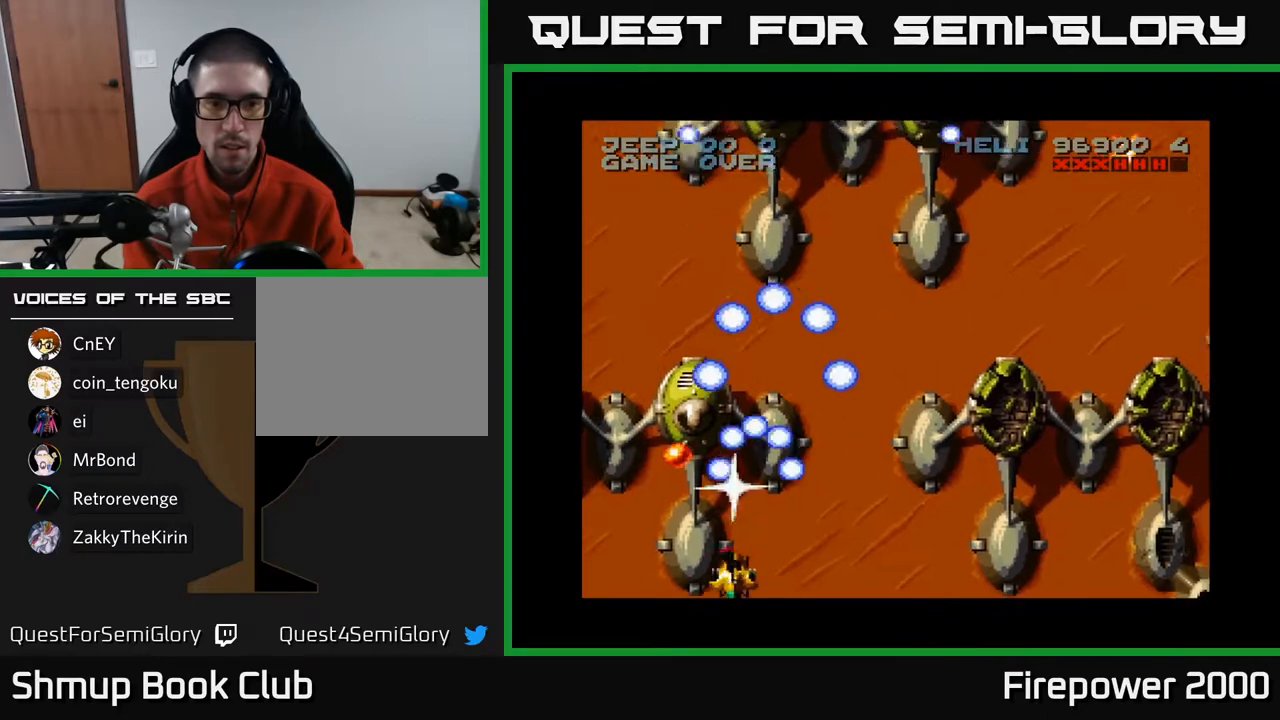
{"buttons": ["A", "DPAD_UP", "DPAD_LEFT"], "left_stick": "center", "right_stick": "center", "events": [[83, "DPAD_LEFT", "up"], [200, "DPAD_RIGHT", "down"], [200, "DPAD_UP", "down"], [267, "DPAD_RIGHT", "up"], [383, "DPAD_LEFT", "down"]]}
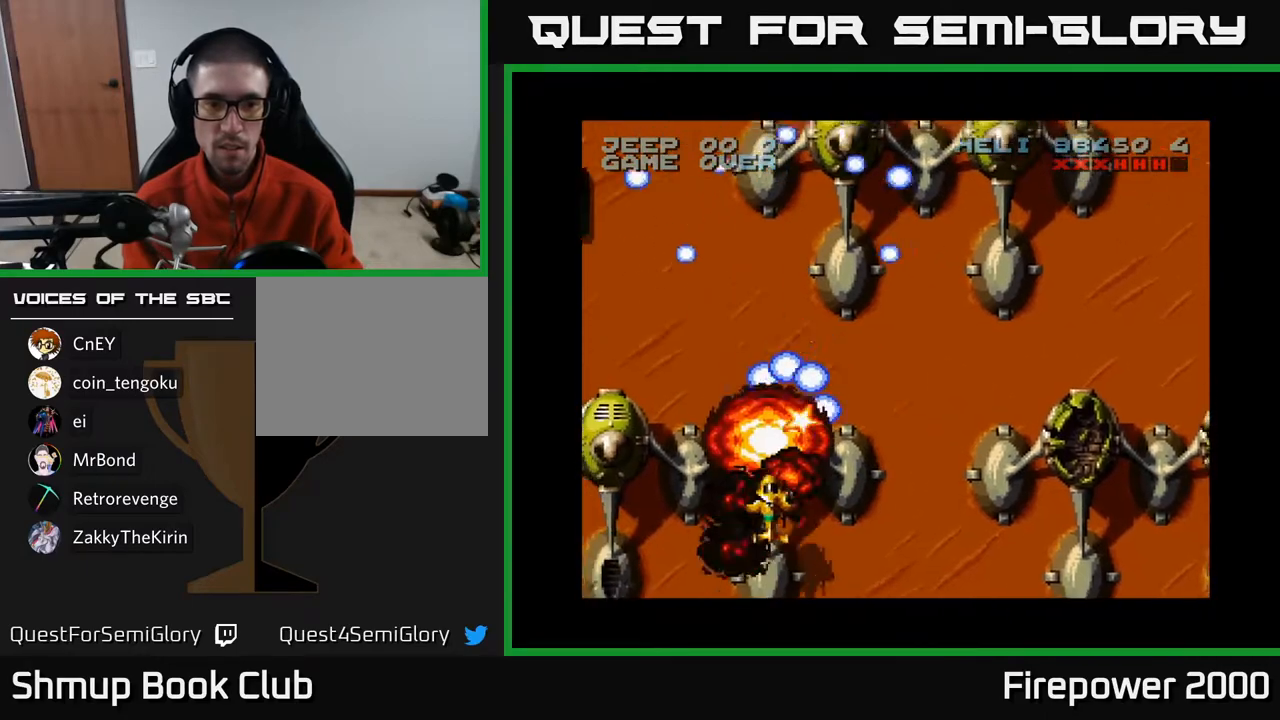
{"buttons": ["A", "DPAD_RIGHT"], "left_stick": "center", "right_stick": "center", "events": [[50, "DPAD_LEFT", "up"], [200, "DPAD_RIGHT", "down"], [450, "DPAD_UP", "up"]]}
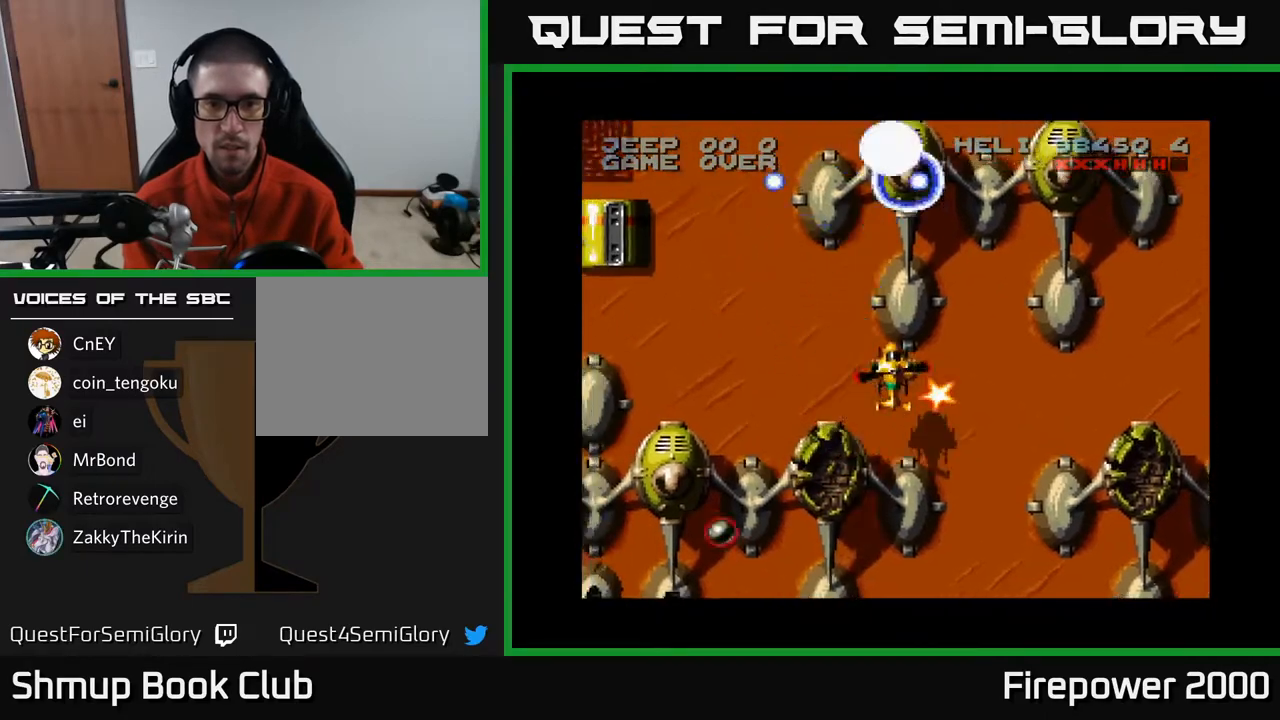
{"buttons": ["A", "DPAD_DOWN", "DPAD_RIGHT"], "left_stick": "center", "right_stick": "center", "events": [[50, "DPAD_DOWN", "down"], [150, "DPAD_RIGHT", "up"], [417, "DPAD_RIGHT", "down"]]}